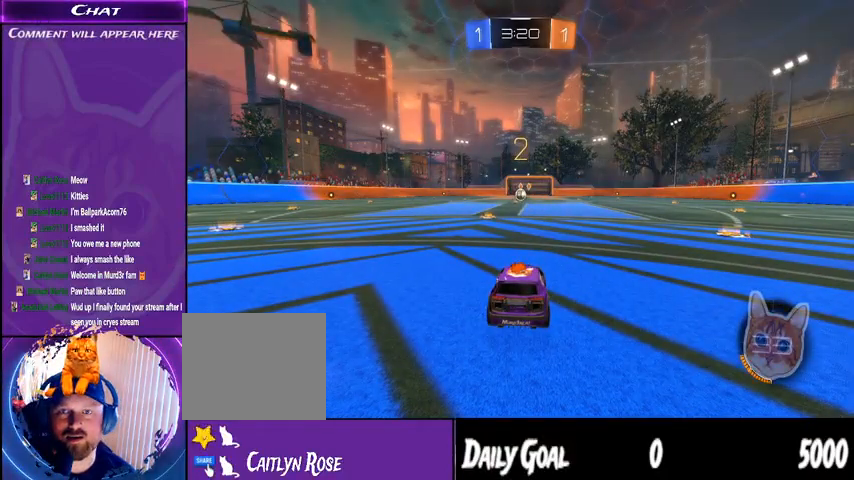
Gameplay with a controller (PlayStation layout); each line is a JSON object with the inputs held at the frame after it (dt_ms = milliseconds from this image to that frame). "events" lists button and stick changes between this image and that frame as [ms after this image, input, new state], when the widget could be followed in between. Not read: HOME SELECT.
{"dt_ms": 500, "buttons": ["R2"], "left_stick": "center", "right_stick": "center", "events": [[433, "R2", "down"]]}
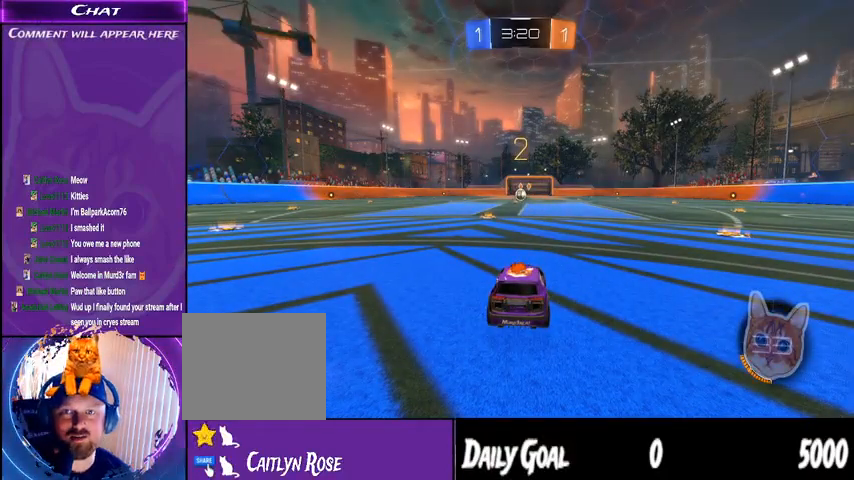
{"dt_ms": 500, "buttons": ["R1", "R2"], "left_stick": "center", "right_stick": "center", "events": [[267, "R1", "down"]]}
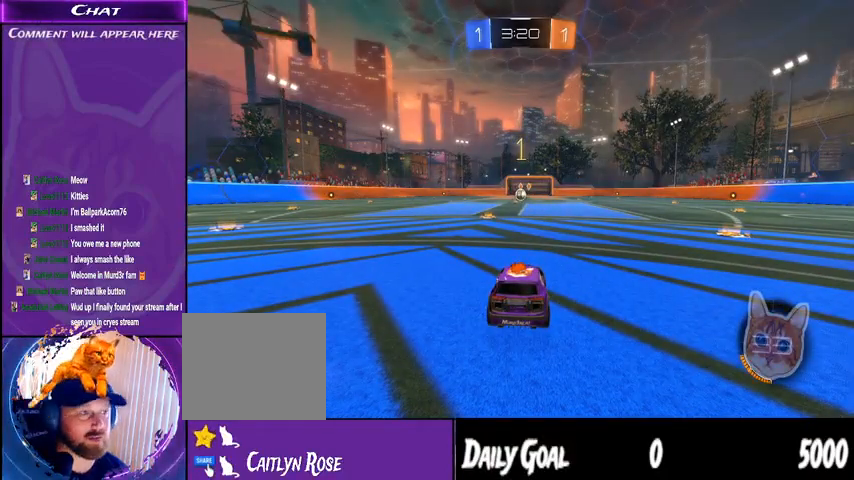
{"dt_ms": 500, "buttons": ["R1", "R2"], "left_stick": "center", "right_stick": "center", "events": []}
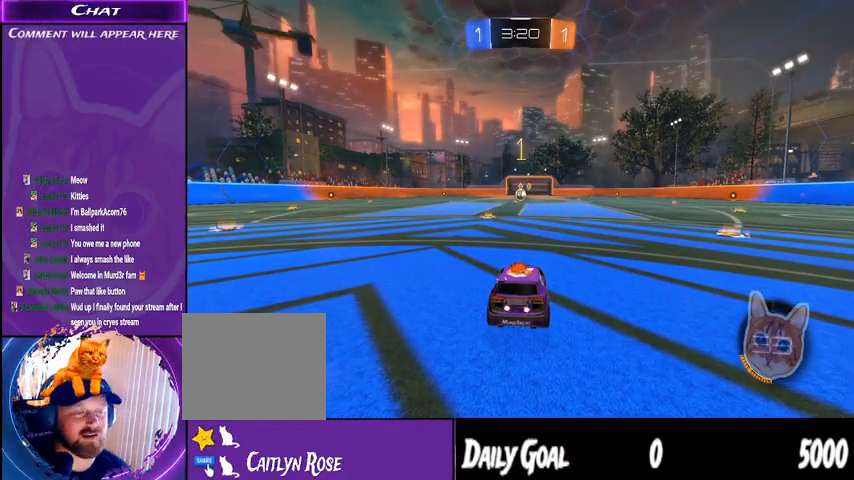
{"dt_ms": 500, "buttons": ["R1", "R2"], "left_stick": "left", "right_stick": "center", "events": [[167, "R1", "up"], [200, "left_stick", "right"], [433, "left_stick", "left"], [467, "R1", "down"]]}
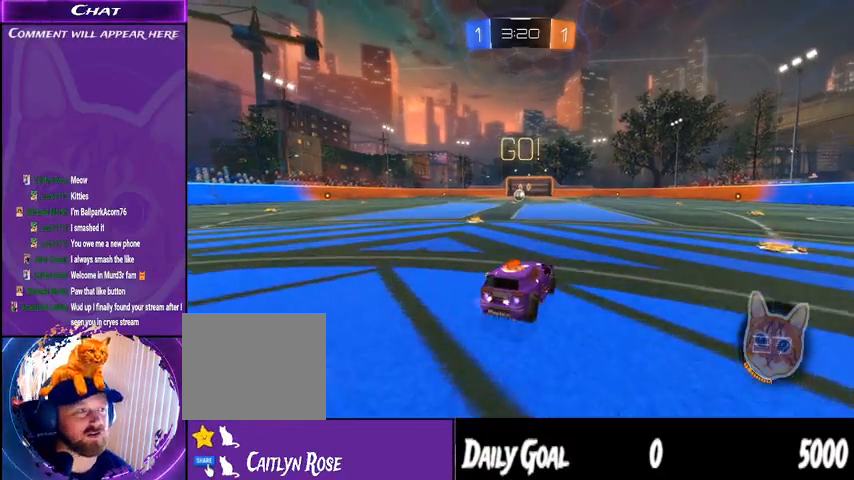
{"dt_ms": 500, "buttons": ["R1", "R2"], "left_stick": "left", "right_stick": "center", "events": [[100, "left_stick", "center"], [167, "left_stick", "right"], [233, "CROSS", "down"], [300, "L1", "down"], [300, "left_stick", "left"], [333, "CROSS", "up"], [367, "CROSS", "down"], [500, "CROSS", "up"], [500, "L1", "up"]]}
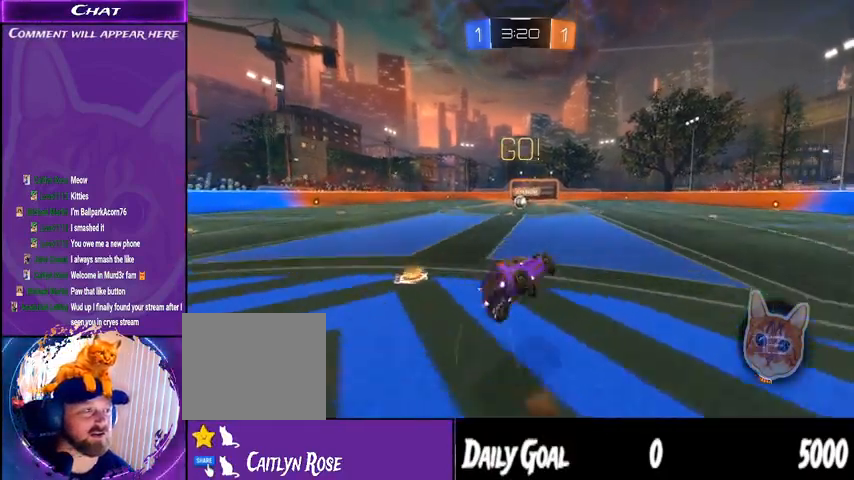
{"dt_ms": 500, "buttons": ["R2"], "left_stick": "left", "right_stick": "center", "events": [[367, "R1", "up"]]}
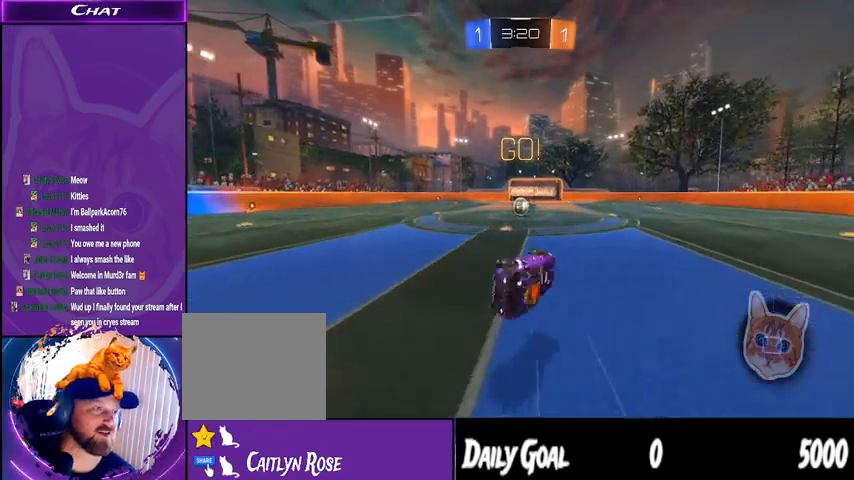
{"dt_ms": 500, "buttons": ["TRIANGLE", "R1", "R2"], "left_stick": "center", "right_stick": "center", "events": [[67, "R1", "down"], [400, "TRIANGLE", "down"], [400, "left_stick", "center"]]}
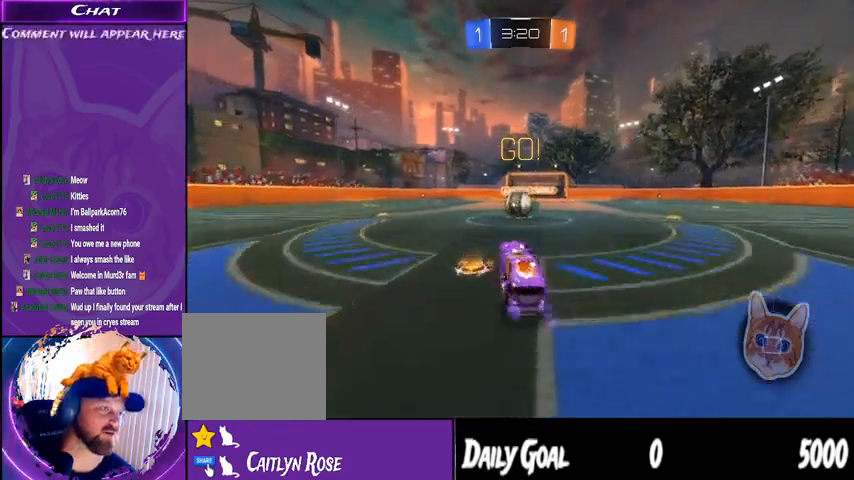
{"dt_ms": 500, "buttons": ["CROSS", "L1", "R1", "R2"], "left_stick": "right", "right_stick": "center", "events": [[233, "L1", "down"], [233, "left_stick", "right"], [267, "CROSS", "down"], [367, "CROSS", "up"], [433, "CROSS", "down"], [433, "TRIANGLE", "up"]]}
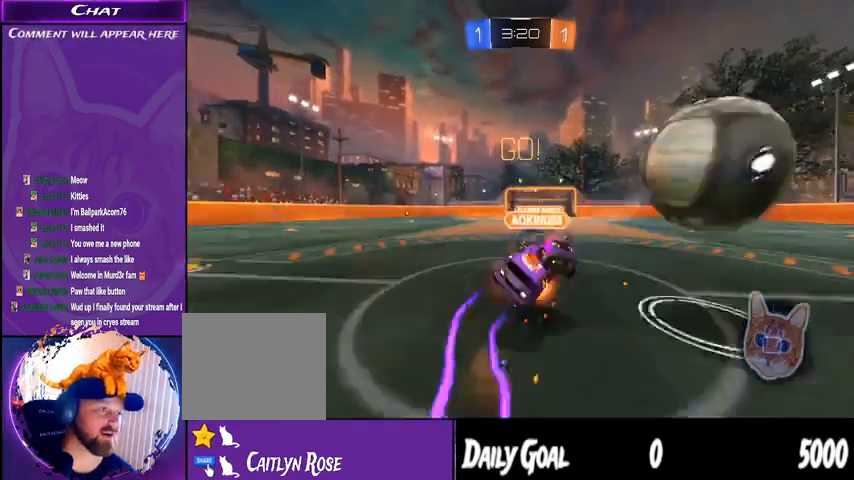
{"dt_ms": 500, "buttons": ["R2"], "left_stick": "center", "right_stick": "center", "events": [[33, "CROSS", "up"], [167, "R1", "up"], [200, "L1", "up"], [233, "TRIANGLE", "down"], [233, "left_stick", "center"], [367, "TRIANGLE", "up"]]}
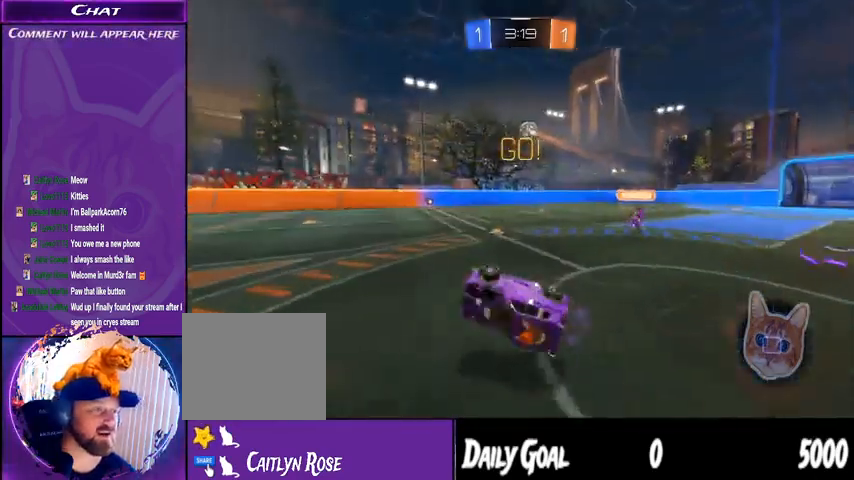
{"dt_ms": 500, "buttons": ["R2"], "left_stick": "right", "right_stick": "center", "events": [[167, "left_stick", "right"]]}
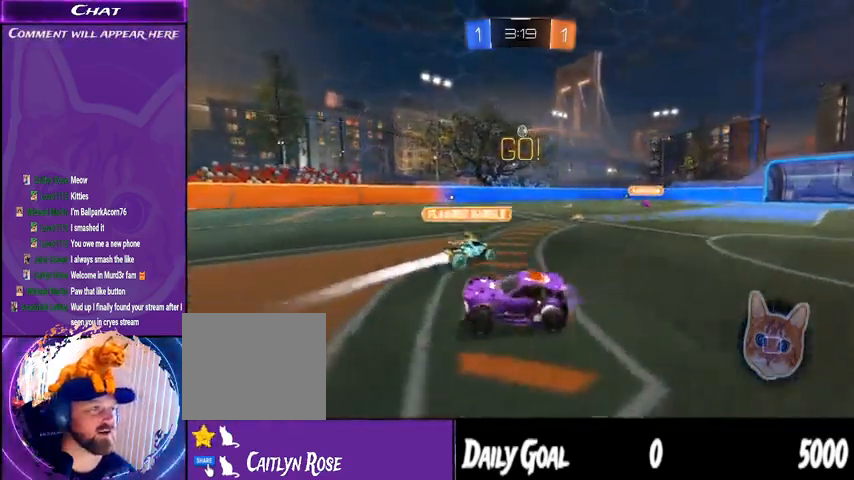
{"dt_ms": 500, "buttons": ["R2"], "left_stick": "right", "right_stick": "center", "events": [[33, "L1", "down"], [133, "L1", "up"]]}
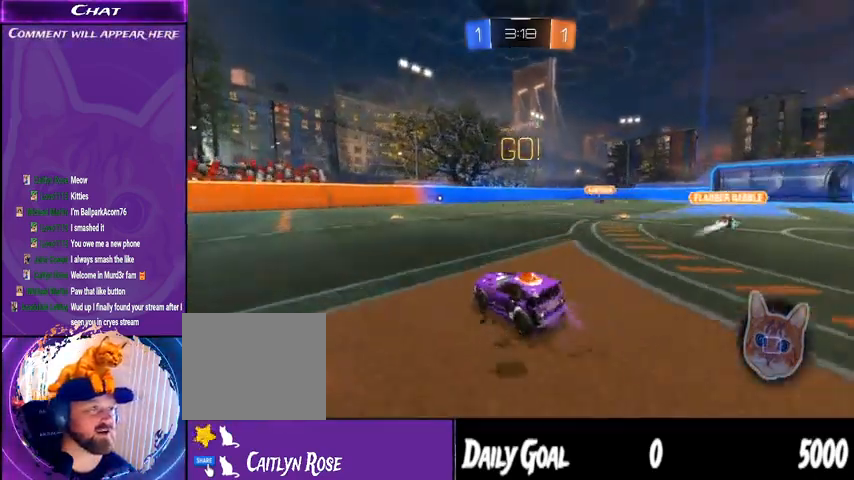
{"dt_ms": 500, "buttons": ["CROSS", "L1", "R1", "R2"], "left_stick": "up", "right_stick": "center", "events": [[167, "left_stick", "center"], [267, "R1", "down"], [333, "CROSS", "down"], [333, "L1", "down"], [333, "left_stick", "up"], [433, "CROSS", "up"], [467, "CROSS", "down"]]}
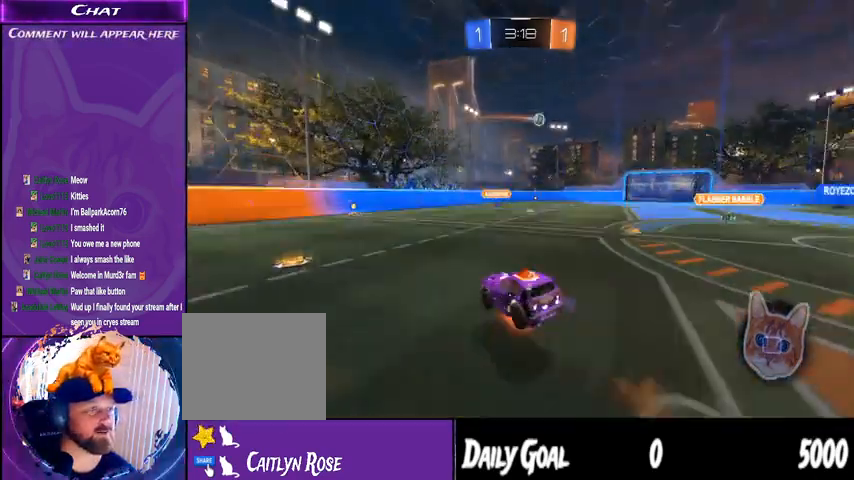
{"dt_ms": 500, "buttons": ["R2"], "left_stick": "center", "right_stick": "center", "events": [[67, "L1", "up"], [100, "CROSS", "up"], [100, "left_stick", "center"], [133, "R1", "up"], [333, "TRIANGLE", "down"], [467, "TRIANGLE", "up"]]}
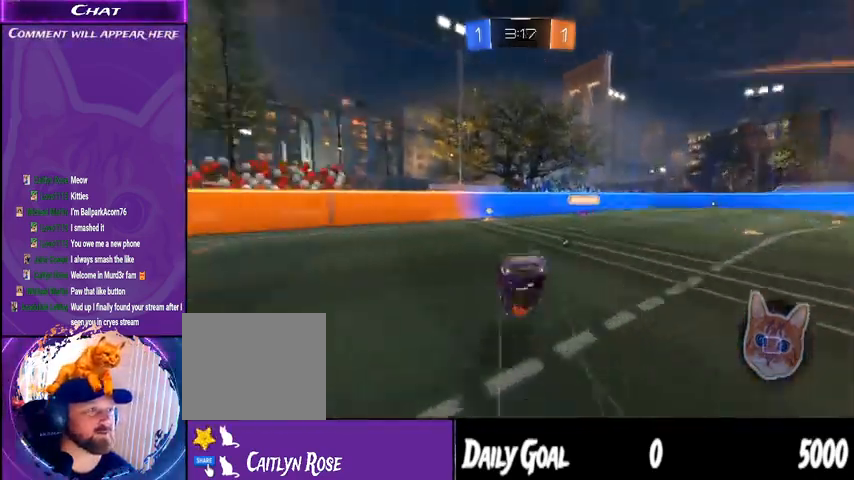
{"dt_ms": 500, "buttons": ["R2"], "left_stick": "right", "right_stick": "center", "events": [[333, "left_stick", "right"]]}
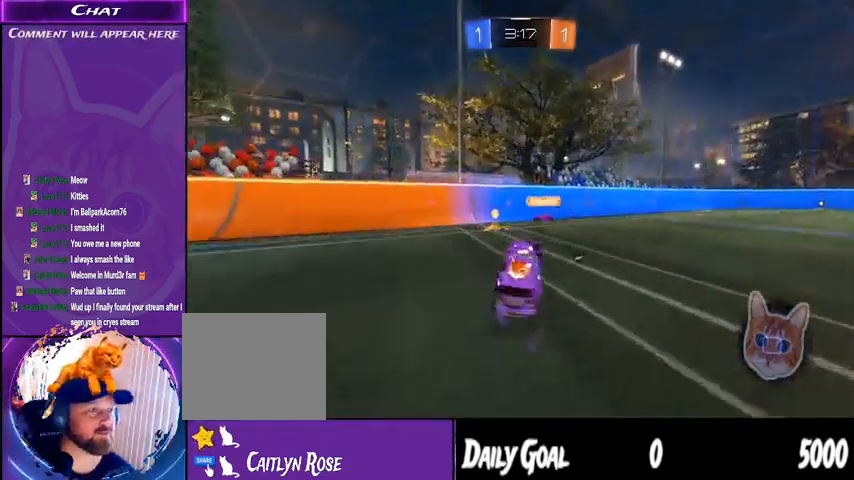
{"dt_ms": 1000, "buttons": ["TRIANGLE", "R2"], "left_stick": "center", "right_stick": "center"}
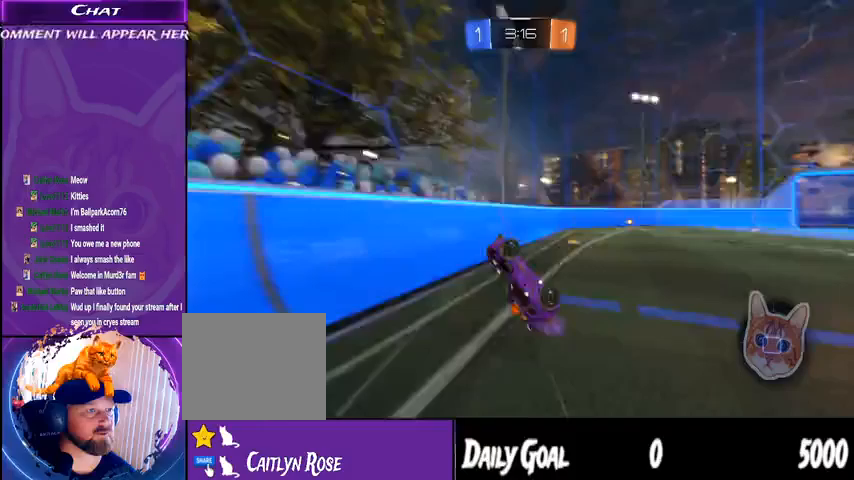
{"dt_ms": 500, "buttons": ["R2"], "left_stick": "right", "right_stick": "center", "events": [[100, "TRIANGLE", "up"], [267, "left_stick", "right"]]}
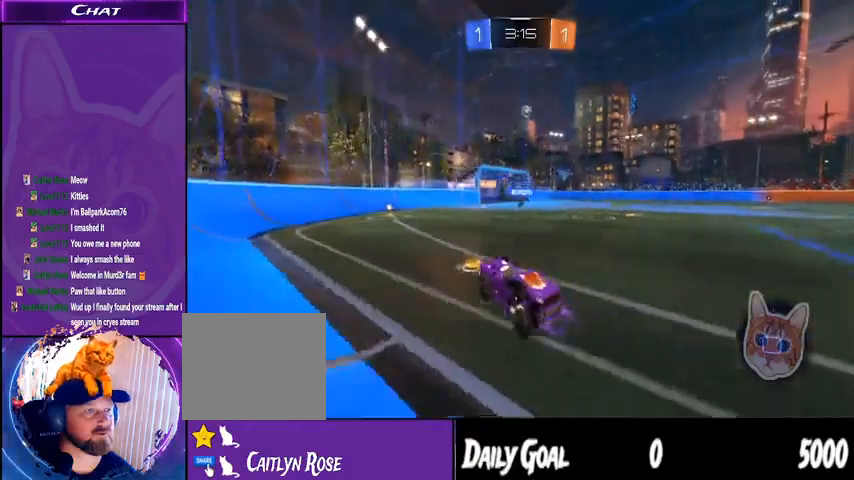
{"dt_ms": 500, "buttons": ["R2"], "left_stick": "center", "right_stick": "center", "events": [[333, "left_stick", "center"]]}
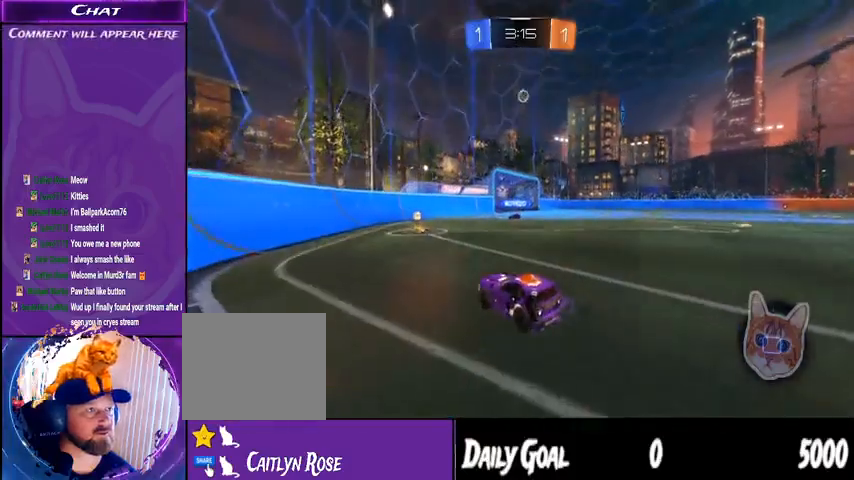
{"dt_ms": 500, "buttons": ["R2"], "left_stick": "right", "right_stick": "center", "events": [[67, "left_stick", "right"], [233, "left_stick", "center"], [367, "left_stick", "right"]]}
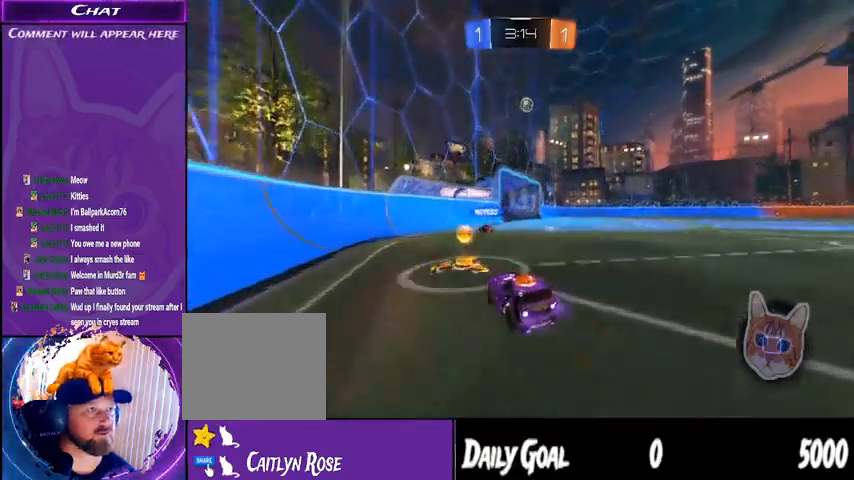
{"dt_ms": 500, "buttons": [], "left_stick": "center", "right_stick": "center", "events": [[67, "left_stick", "center"], [133, "R2", "up"], [200, "L2", "down"], [367, "L2", "up"]]}
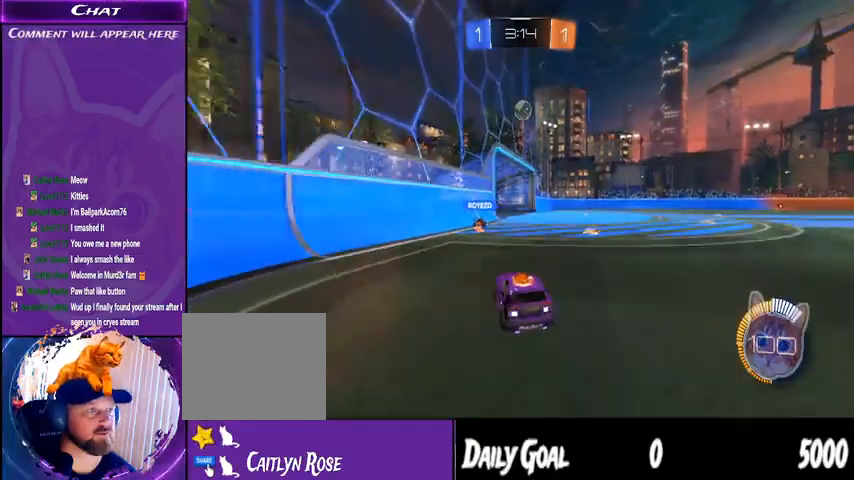
{"dt_ms": 500, "buttons": ["R2"], "left_stick": "right", "right_stick": "center", "events": [[200, "R2", "down"], [500, "left_stick", "right"]]}
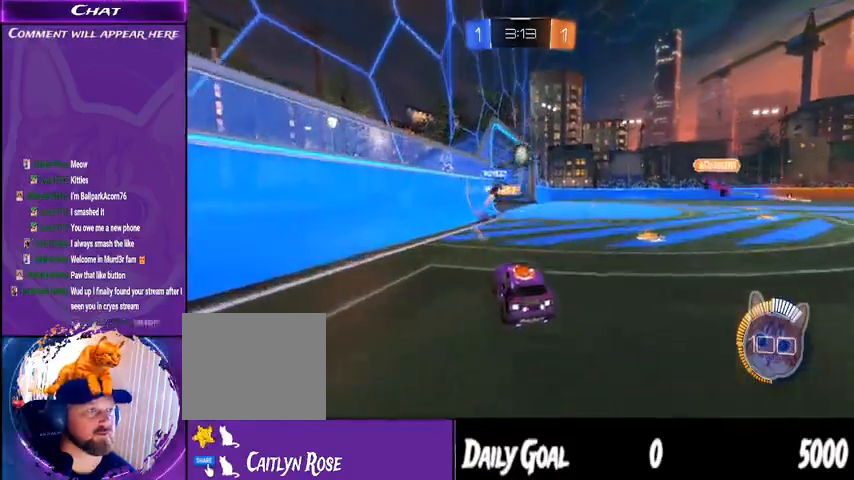
{"dt_ms": 500, "buttons": ["R2"], "left_stick": "right", "right_stick": "center", "events": [[267, "left_stick", "center"], [433, "left_stick", "right"]]}
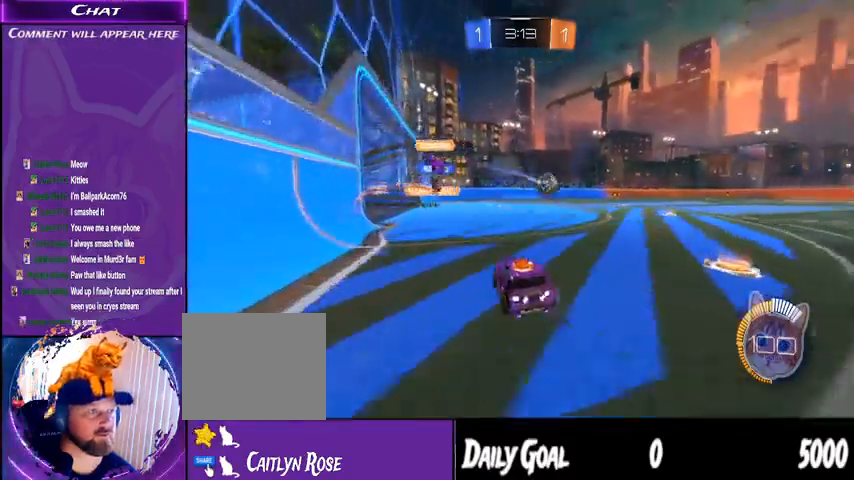
{"dt_ms": 500, "buttons": ["CROSS", "L1", "R1", "R2"], "left_stick": "right", "right_stick": "center", "events": [[233, "R1", "down"], [433, "CROSS", "down"], [500, "L1", "down"]]}